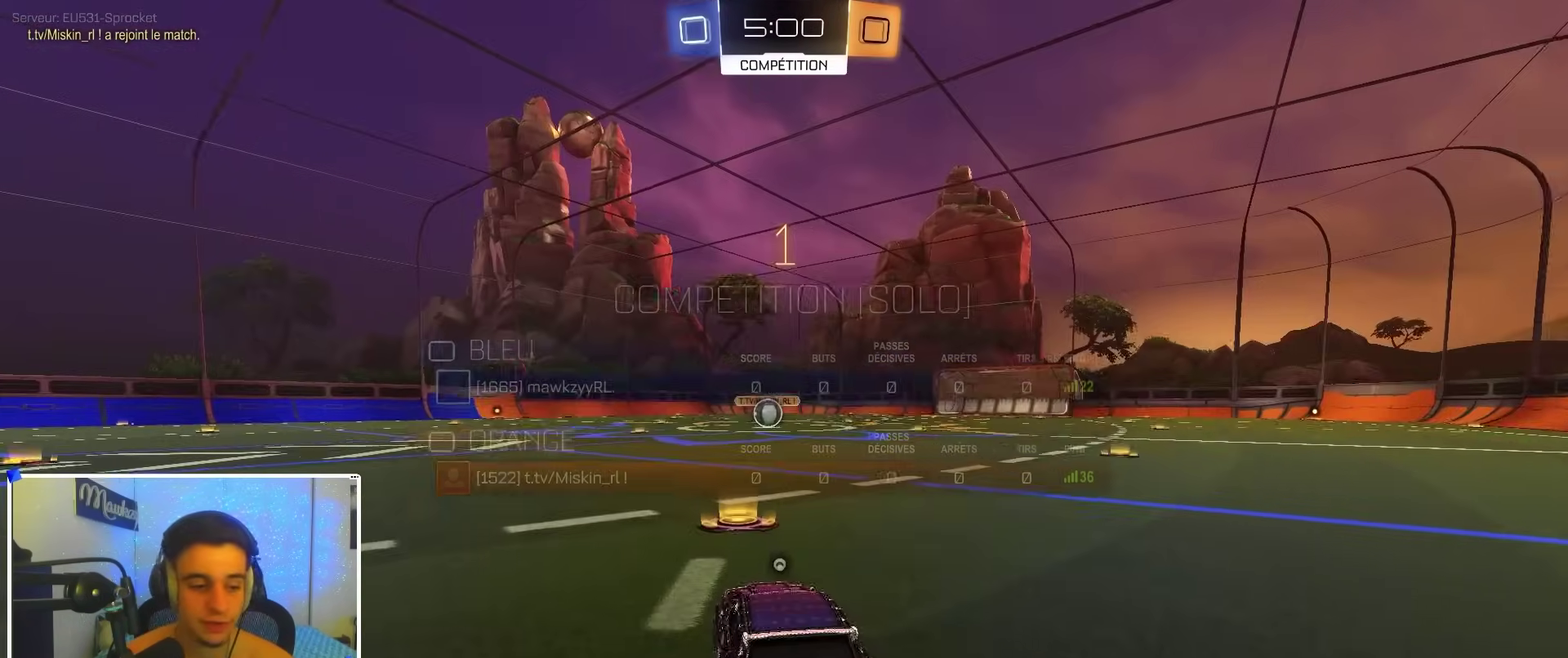
Gameplay with a controller (Xbox layout); each line is a JSON object with the inputs held at the frame after it (dt_ms = milliseconds from this image to that frame). "events" lists button and stick changes between this image and that frame as [ms after this image, input, new state], when the widget could be followed in between.
{"dt_ms": 400, "buttons": ["B", "R1"], "left_stick": "center", "right_stick": "center", "events": [[17, "left_stick", "center"], [50, "Y", "down"], [183, "Y", "up"], [217, "R1", "down"]]}
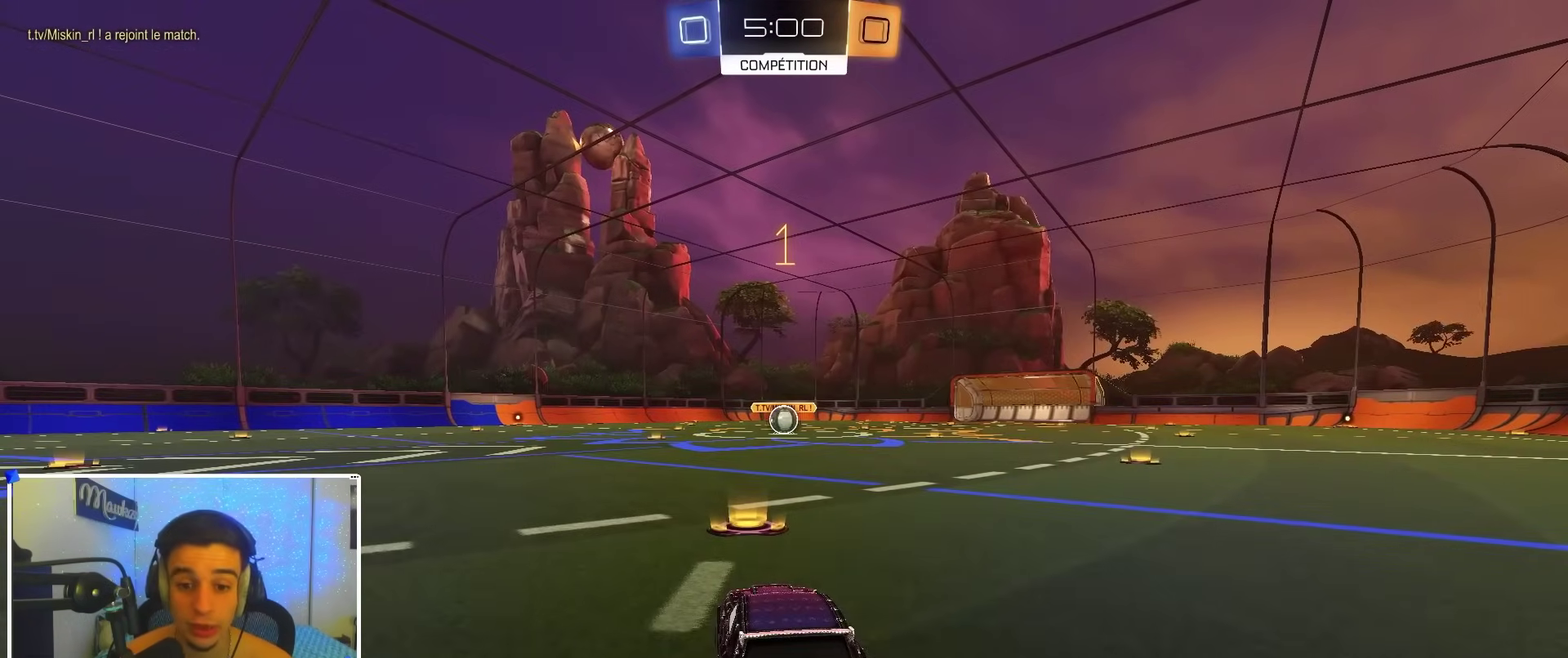
{"dt_ms": 500, "buttons": ["A", "B", "R1"], "left_stick": "up-right", "right_stick": "center", "events": [[333, "left_stick", "right"], [467, "A", "down"], [483, "left_stick", "up-right"]]}
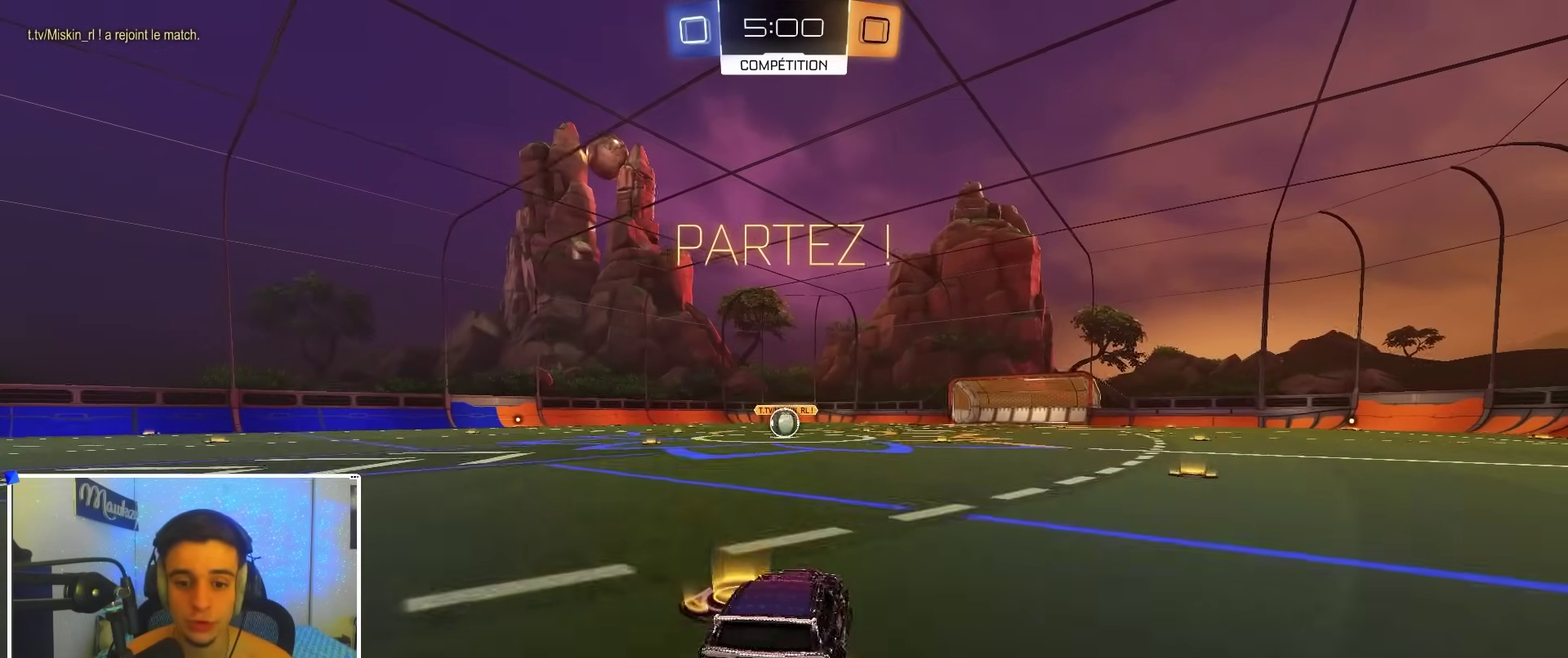
{"dt_ms": 300, "buttons": ["B", "Y", "R1"], "left_stick": "down-left", "right_stick": "center"}
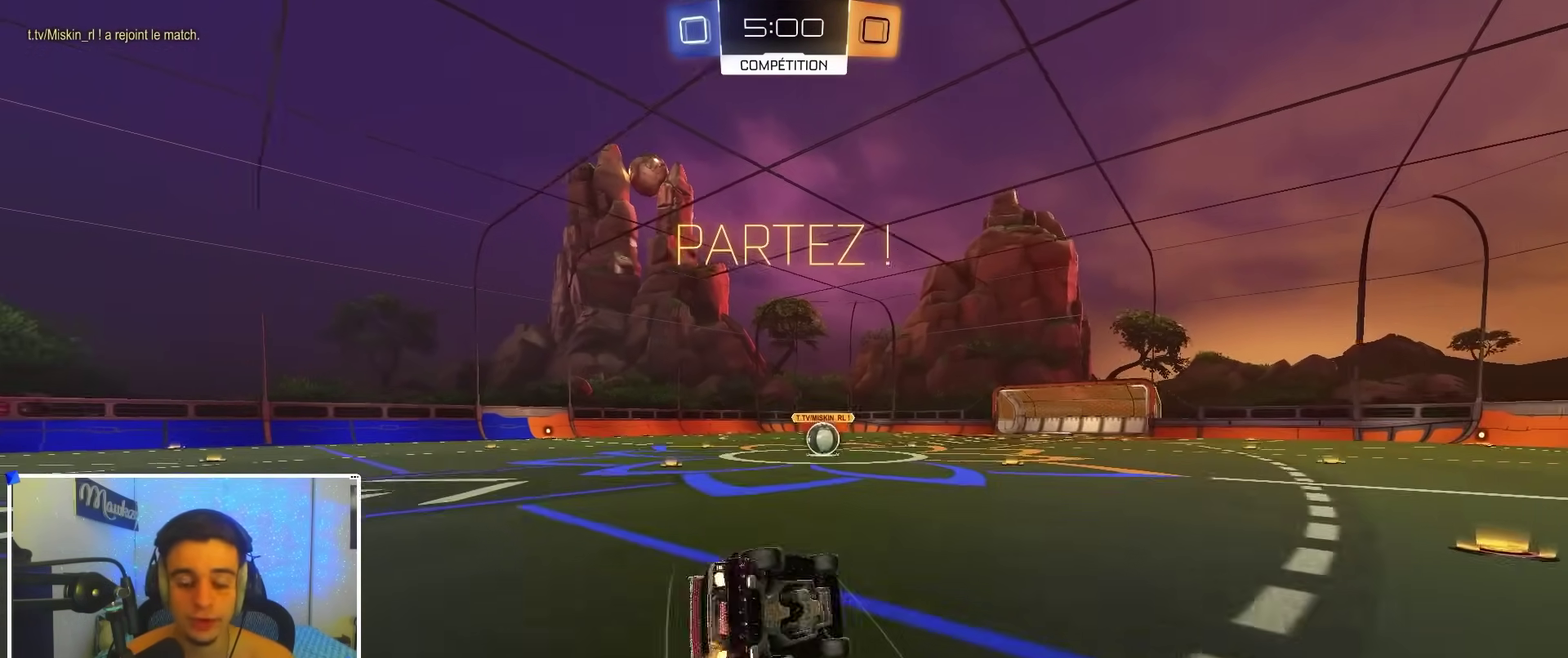
{"dt_ms": 700, "buttons": ["R2"], "left_stick": "center", "right_stick": "center", "events": [[67, "Y", "up"], [250, "left_stick", "left"], [317, "left_stick", "down-left"], [517, "left_stick", "left"], [583, "left_stick", "up-left"], [600, "B", "up"], [617, "R1", "up"], [617, "R2", "down"], [667, "left_stick", "center"]]}
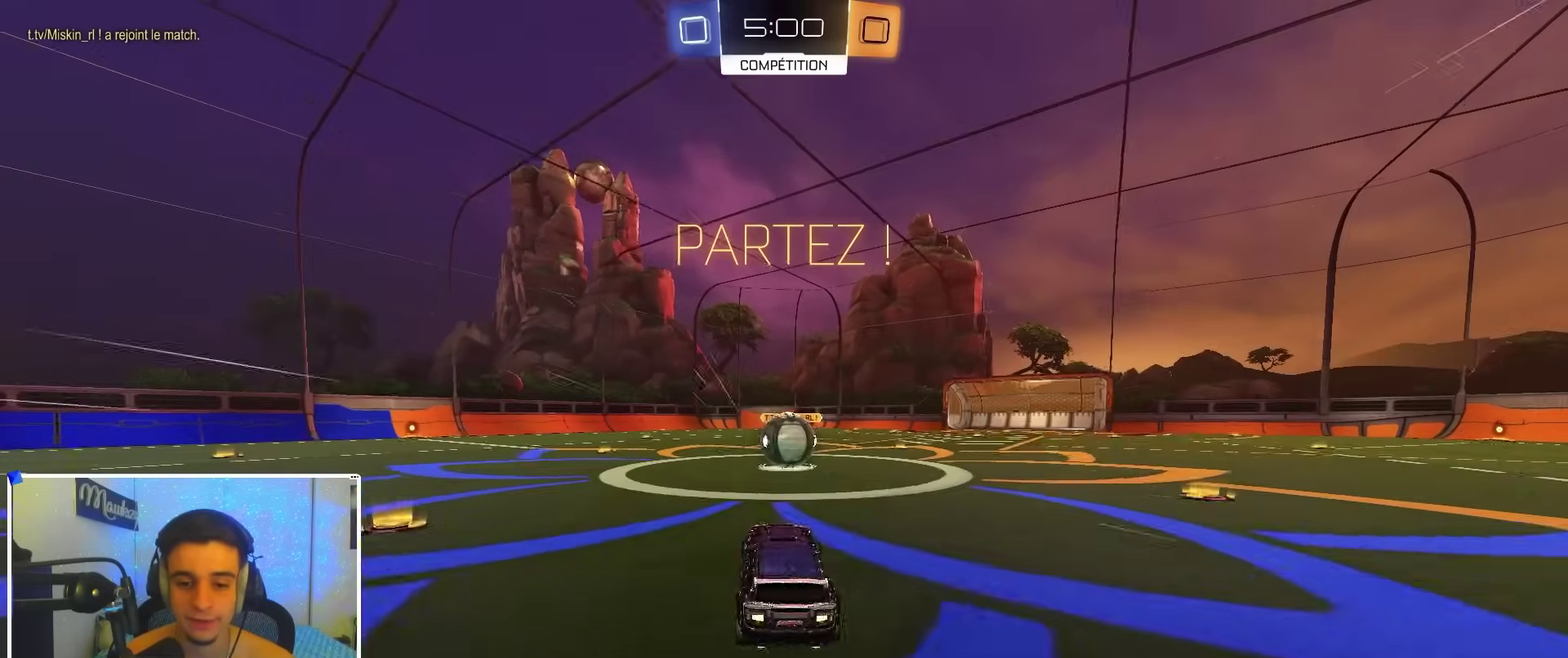
{"dt_ms": 400, "buttons": ["X", "R2"], "left_stick": "up-left", "right_stick": "center", "events": [[17, "left_stick", "right"], [233, "A", "down"], [233, "X", "down"], [300, "left_stick", "up-left"], [333, "A", "up"]]}
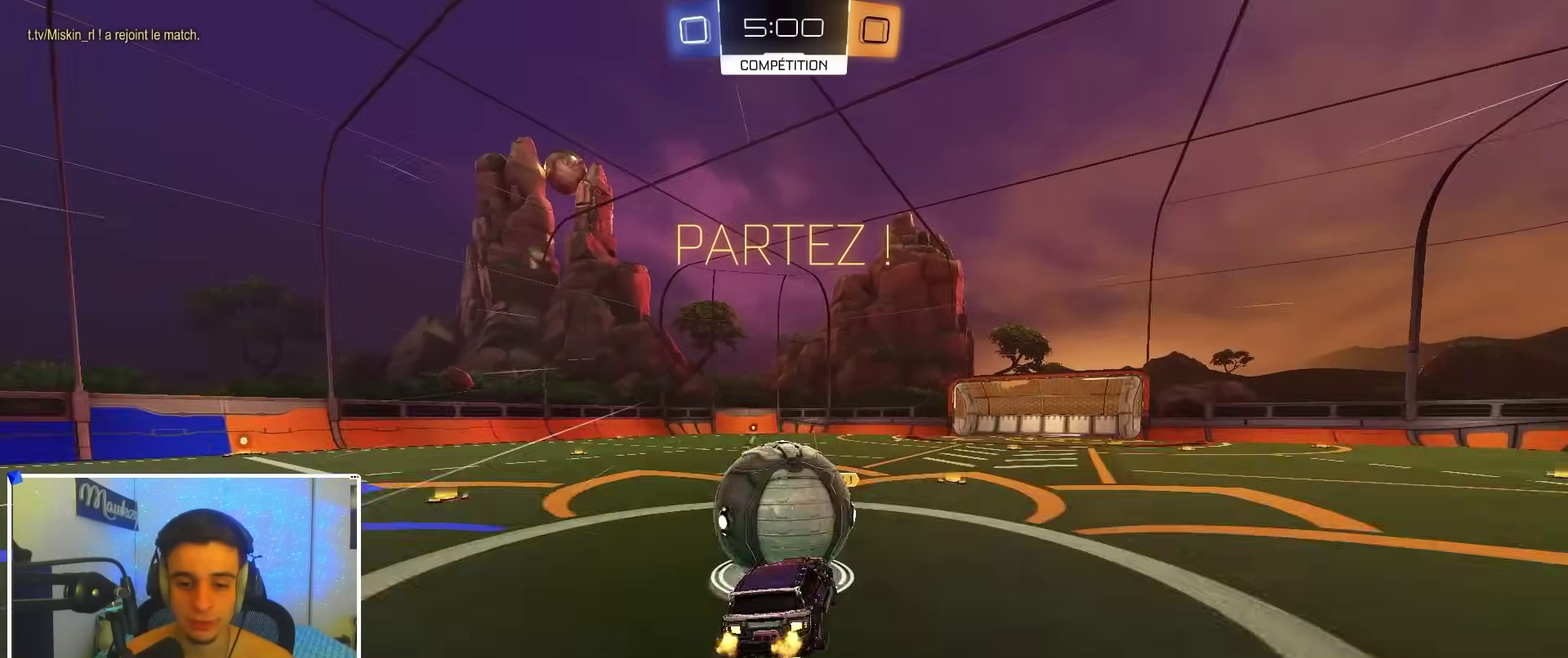
{"dt_ms": 600, "buttons": ["A", "L2", "R1"], "left_stick": "right", "right_stick": "center"}
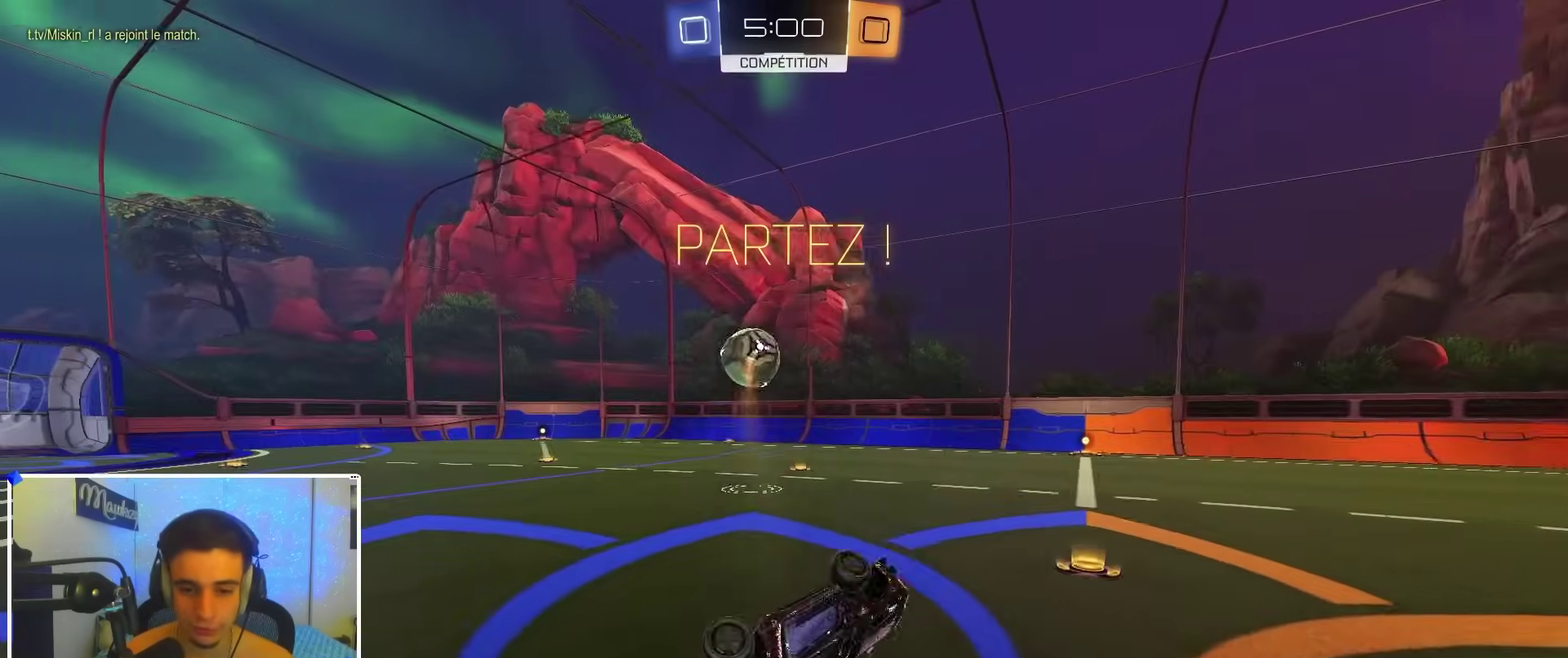
{"dt_ms": 300, "buttons": ["R2"], "left_stick": "down-right", "right_stick": "center", "events": [[17, "L2", "up"], [167, "A", "up"], [183, "left_stick", "down-left"], [233, "R1", "up"], [233, "R2", "down"], [283, "left_stick", "down-right"]]}
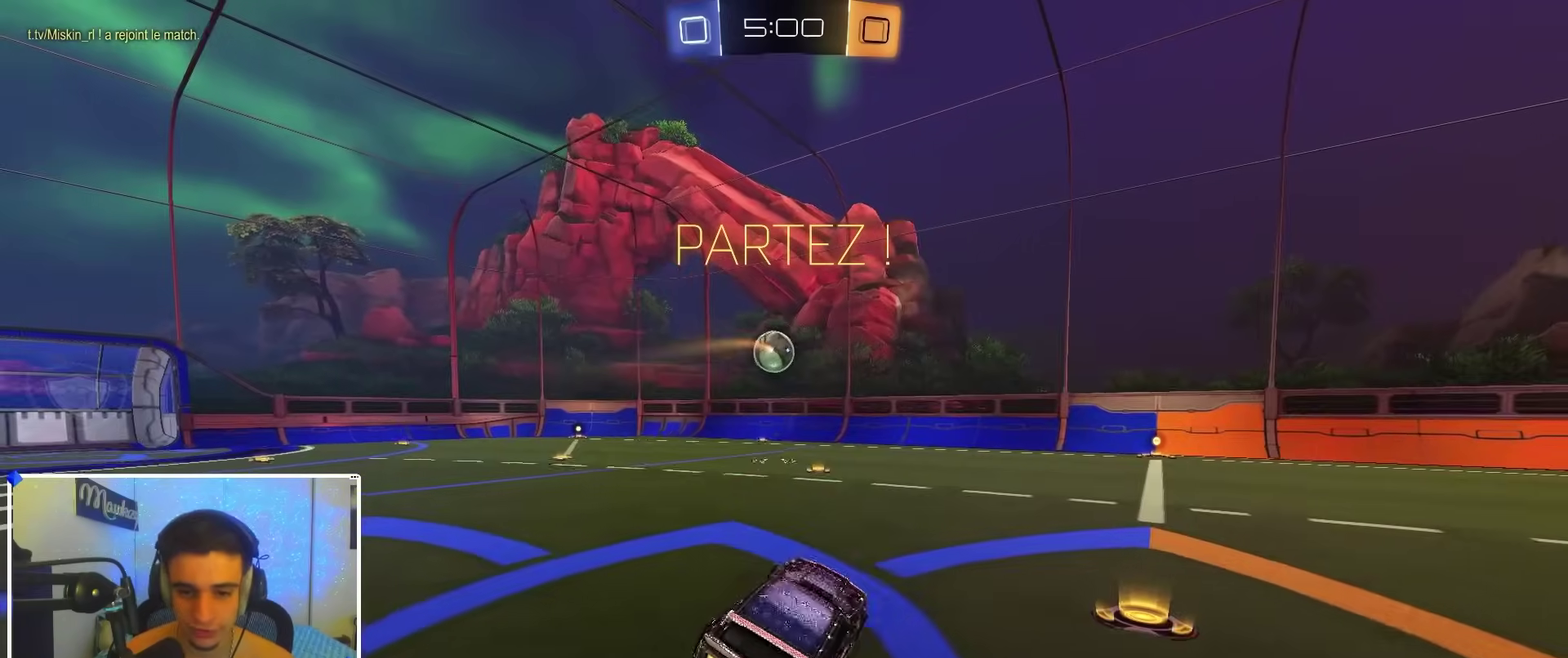
{"dt_ms": 700, "buttons": ["R2"], "left_stick": "left", "right_stick": "center", "events": [[133, "left_stick", "right"], [333, "left_stick", "left"]]}
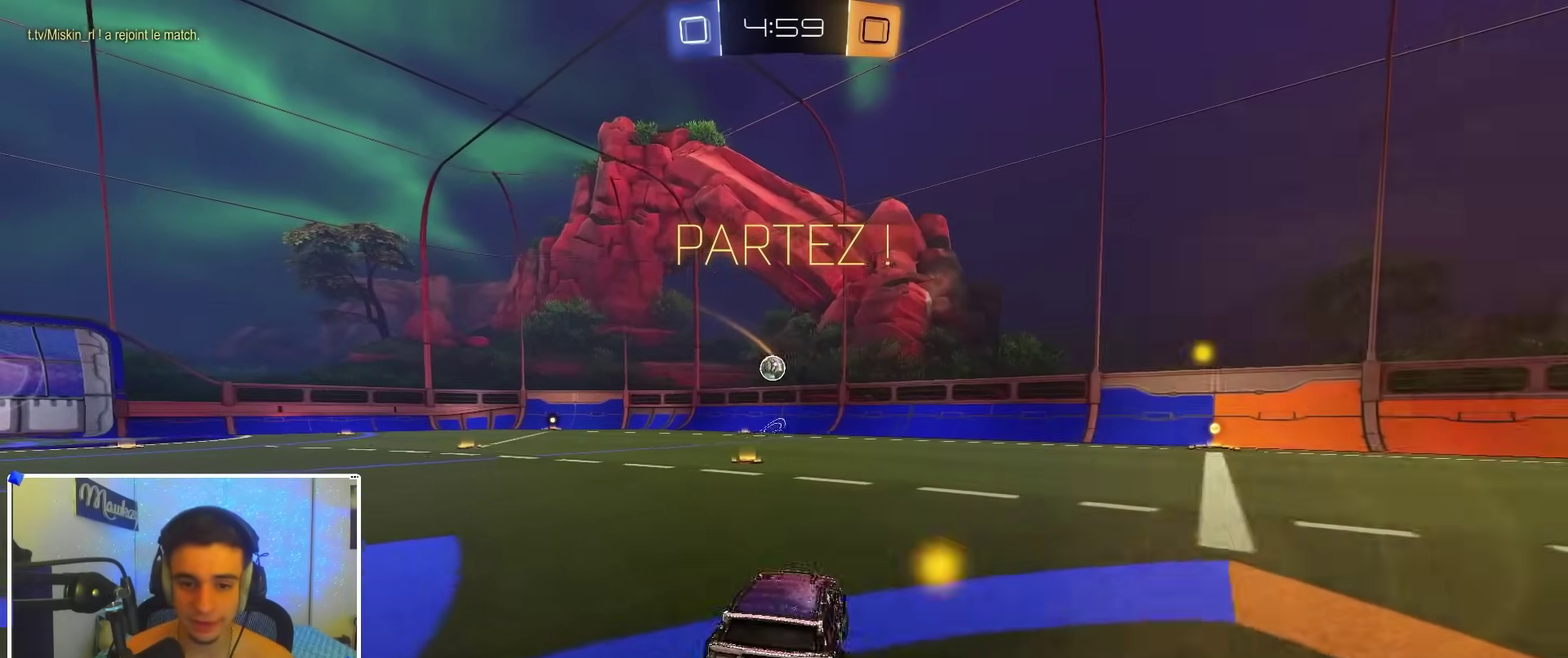
{"dt_ms": 300, "buttons": ["R2"], "left_stick": "left", "right_stick": "center", "events": []}
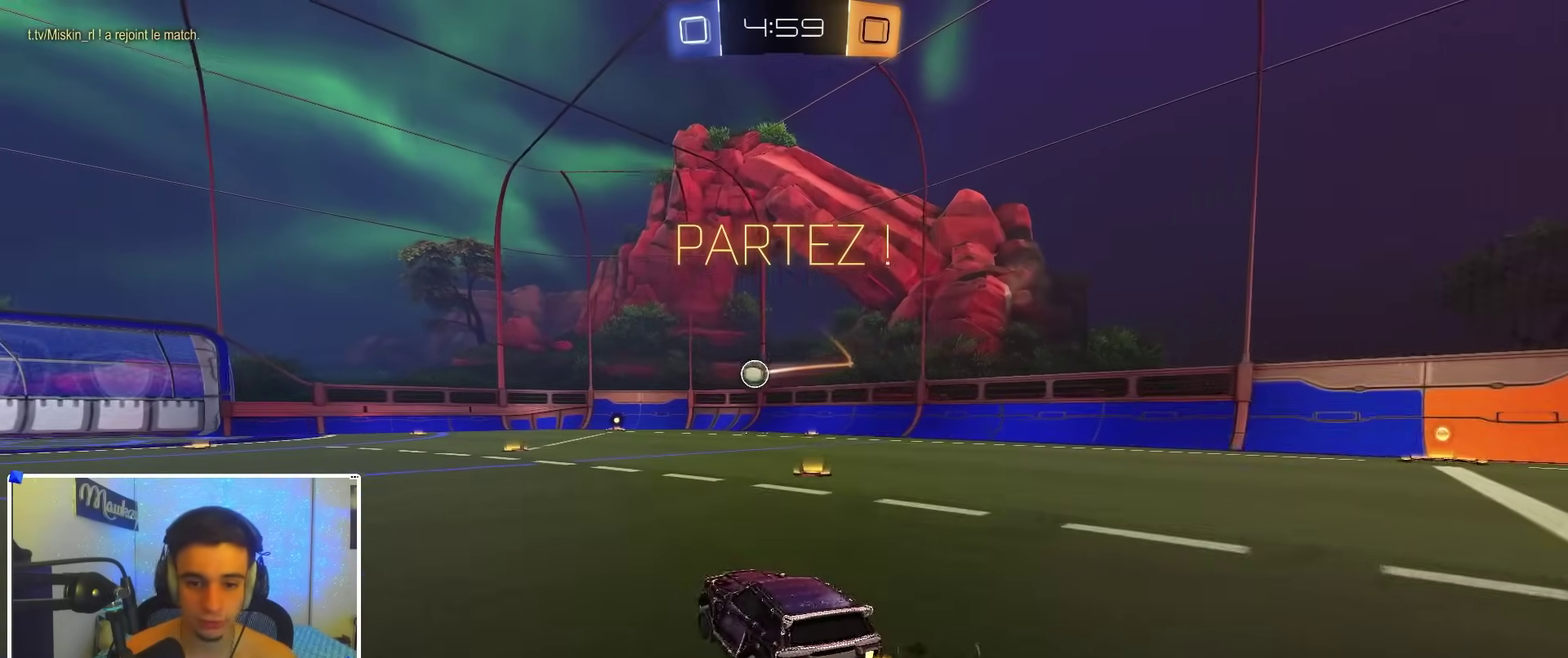
{"dt_ms": 900, "buttons": ["X", "R2"], "left_stick": "down", "right_stick": "center", "events": [[117, "B", "down"], [167, "left_stick", "center"], [283, "left_stick", "right"], [350, "A", "down"], [500, "A", "up"], [500, "left_stick", "up"], [550, "A", "down"], [583, "L3", "down"], [583, "X", "down"], [617, "left_stick", "down"], [650, "L2", "down"], [683, "L3", "up"], [767, "left_stick", "down-left"], [867, "A", "up"], [867, "B", "up"], [867, "left_stick", "down"], [900, "L2", "up"]]}
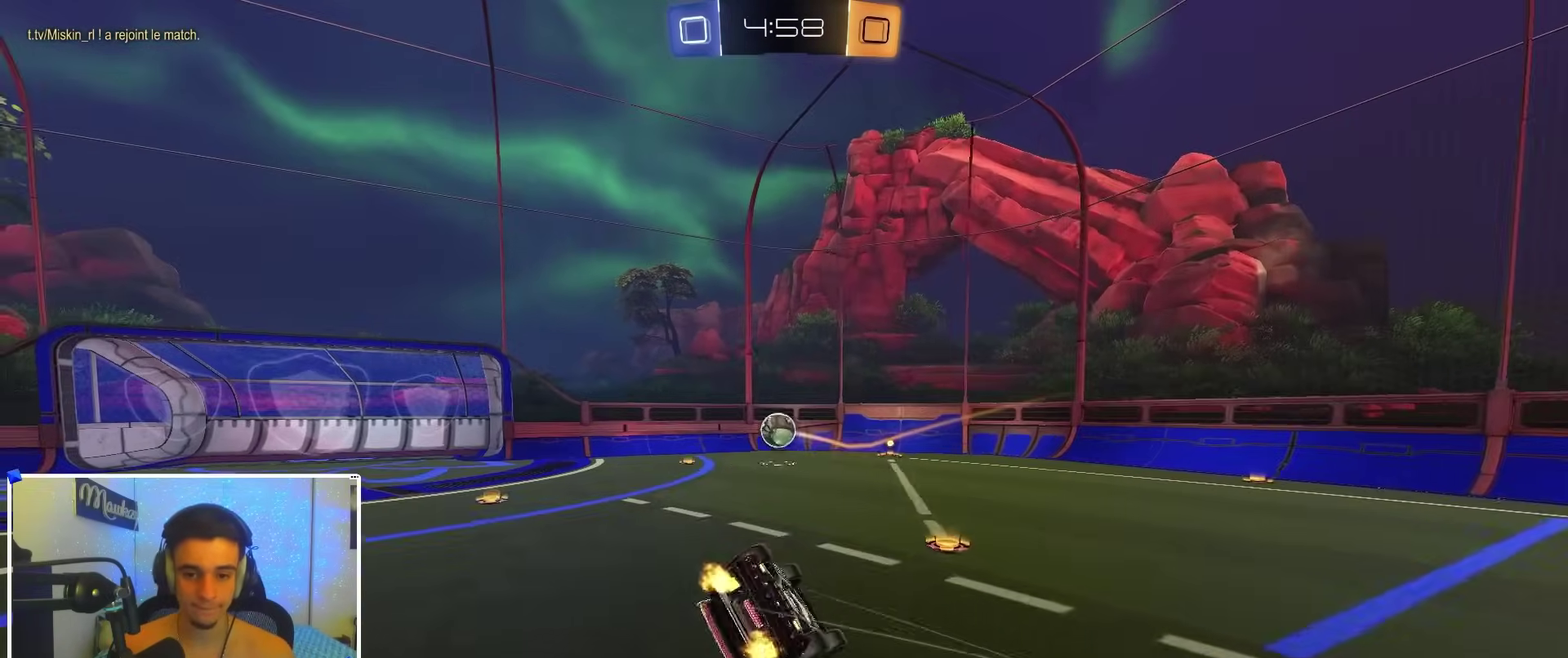
{"dt_ms": 300, "buttons": ["A", "B", "X", "R2"], "left_stick": "down-left", "right_stick": "center", "events": [[167, "left_stick", "left"], [217, "A", "down"], [233, "B", "down"], [300, "left_stick", "down-left"]]}
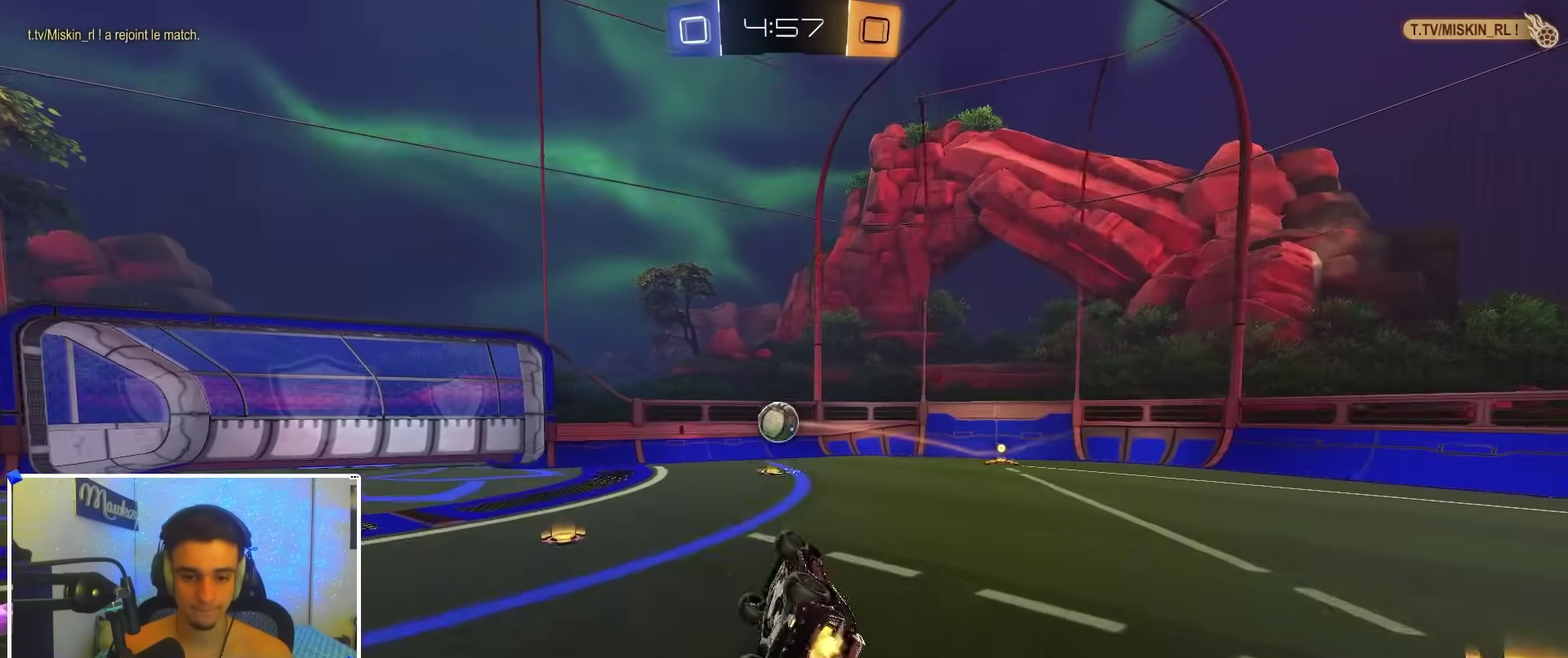
{"dt_ms": 500, "buttons": ["B", "R2"], "left_stick": "down-right", "right_stick": "center", "events": [[300, "X", "up"], [333, "A", "up"], [350, "left_stick", "down"], [467, "left_stick", "down-right"]]}
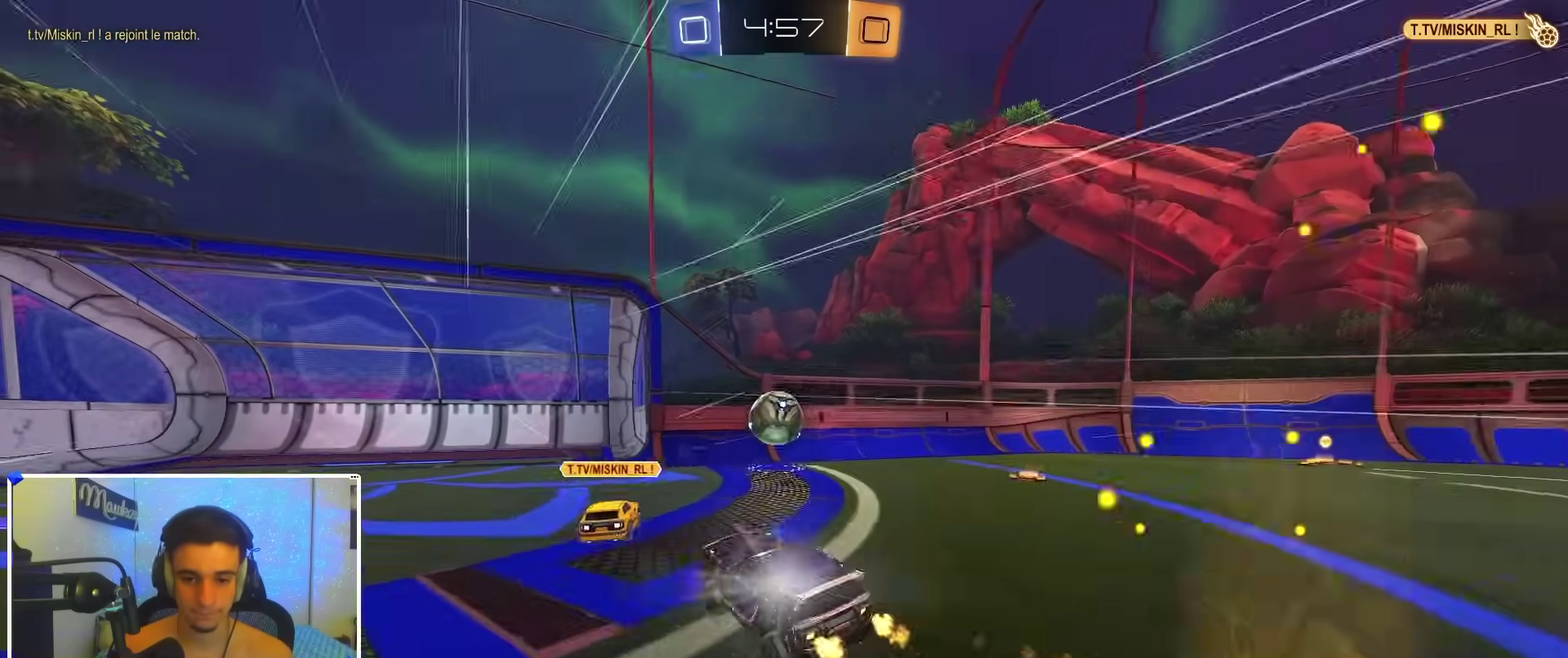
{"dt_ms": 300, "buttons": [], "left_stick": "center", "right_stick": "center", "events": [[50, "left_stick", "right"], [133, "R2", "up"], [133, "left_stick", "up-right"], [183, "left_stick", "center"], [283, "B", "up"]]}